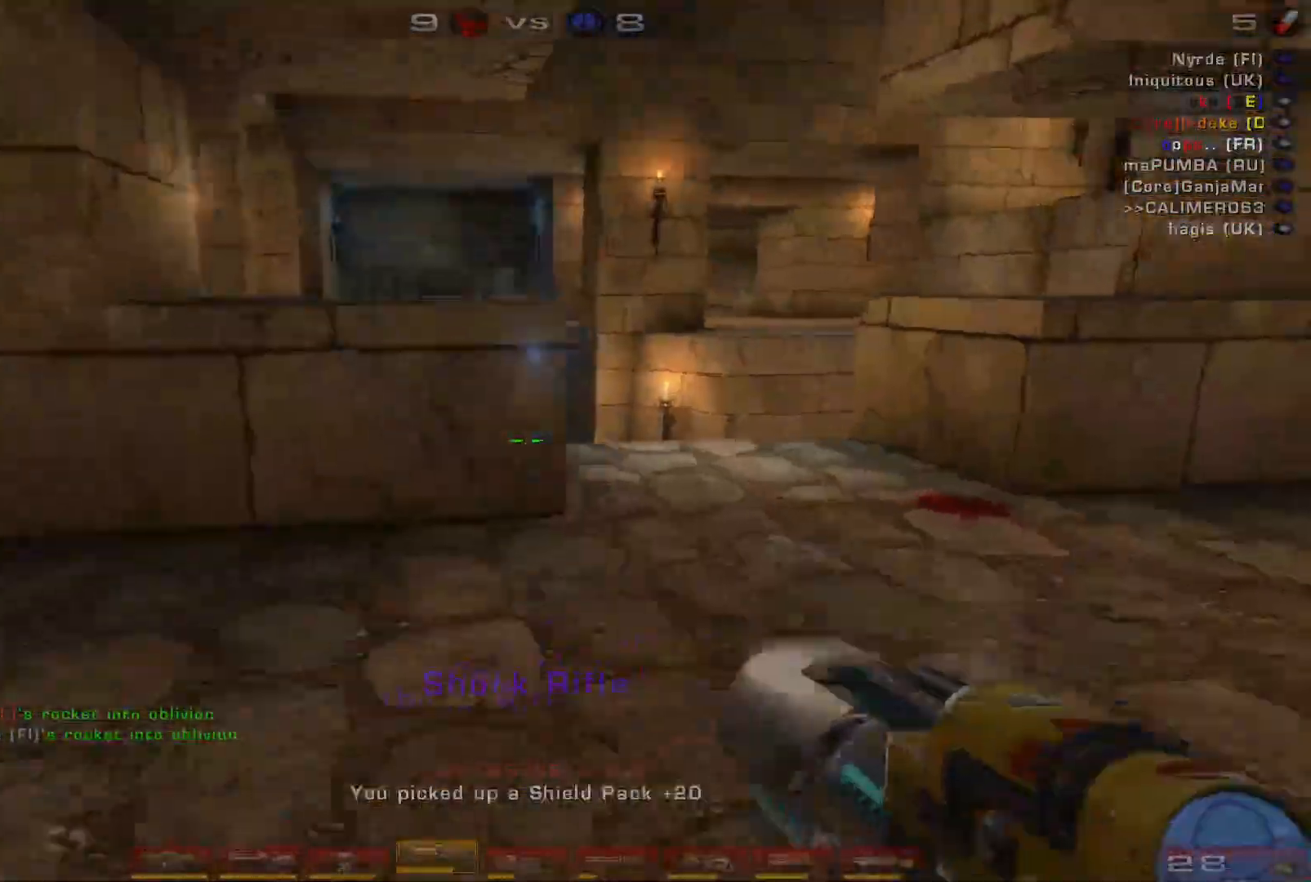
Gameplay with keyboard and mouse; each line is a JSON object with the keys and mouse buttons held at the frame after it. "events" lists presses ("down") and releases ("up") of "a", "c", "ctrl", "d", "e", "f", "q", "r", "s", "shift", "space", "w", "mouse_left", "mouse_wheel", "mouse_right", "mouse_mb4" and "mouse_mb5" between this image and that frame as [ms after this image, input, new state], when the widget could be followed in between. "mouse_left", "mouse_wheel", "mouse_right", "mouse_mb4", "mouse_mb5" = the "left", "wheel", "right", "mb4", "mb5" buttons of the "mouse" list. No other keys are recorded. "wheel" means that the mouse wheel is clicked or scrolled. Mouse movement is not recorded.
{"keys": ["a", "w"], "mouse": [], "events": [[167, "w", "down"], [267, "a", "up"], [333, "a", "down"], [400, "a", "up"], [467, "a", "down"]]}
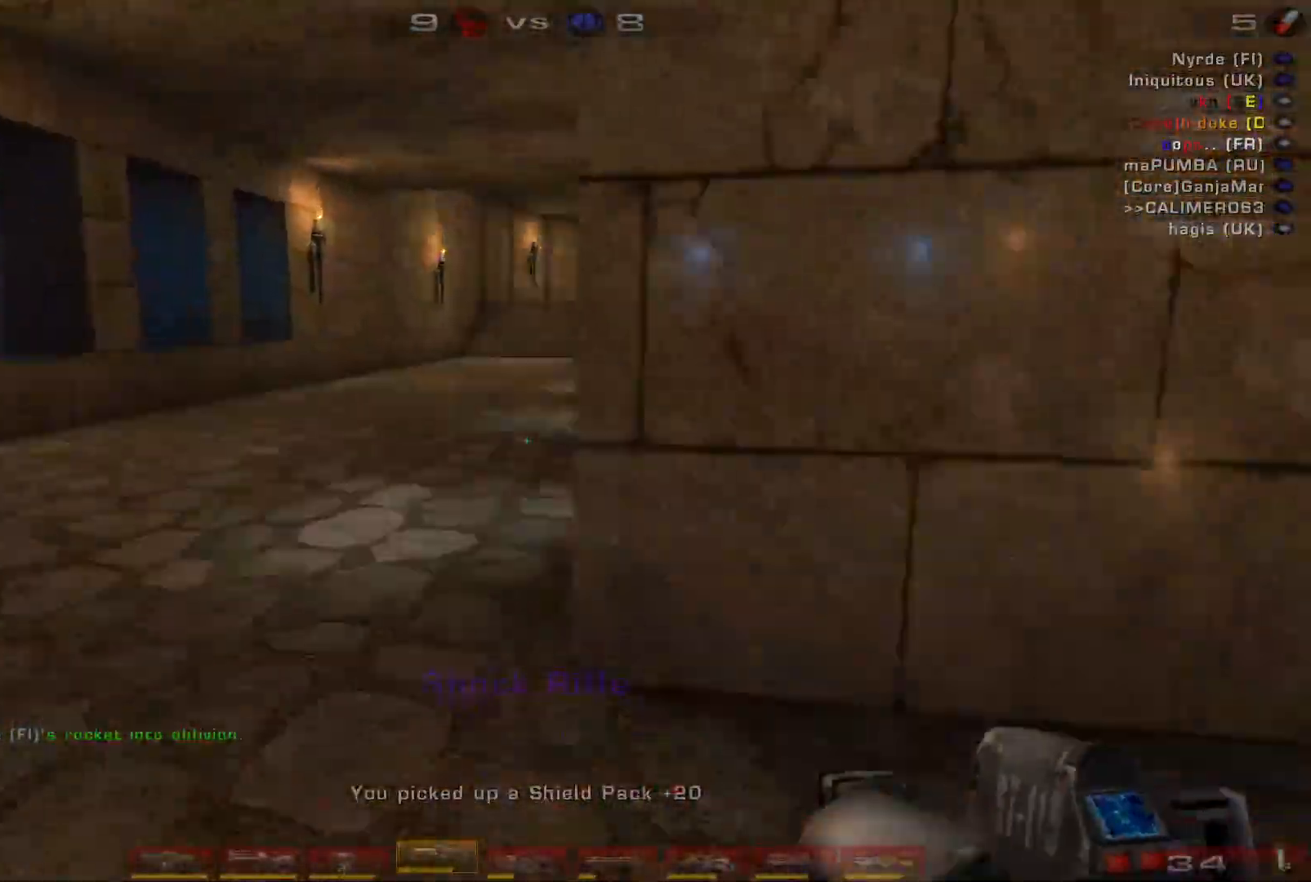
{"keys": ["s"], "mouse": ["right"], "events": [[133, "a", "up"], [200, "w", "up"], [300, "s", "down"], [333, "mouse_right", "down"]]}
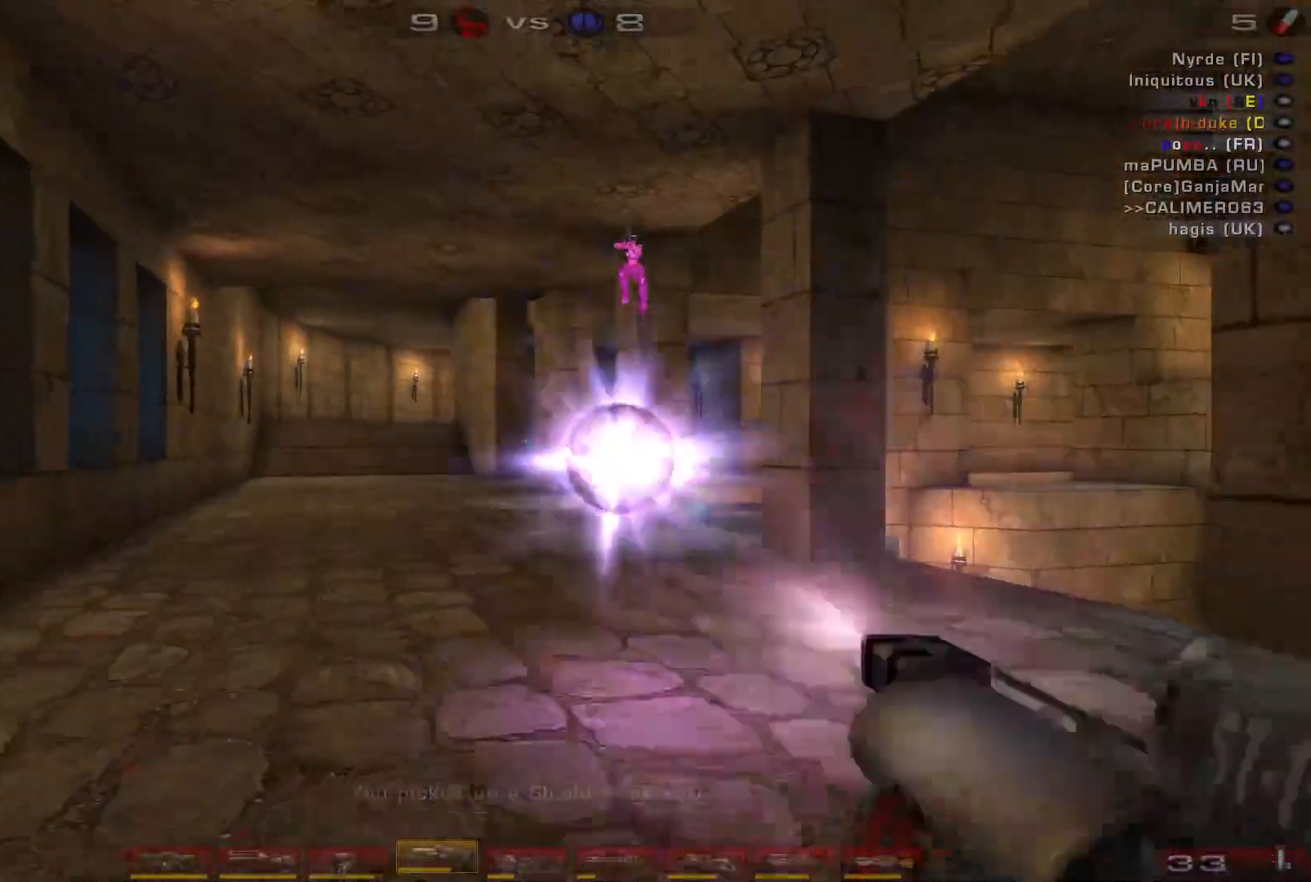
{"keys": [], "mouse": ["left"], "events": [[100, "mouse_right", "up"], [267, "mouse_left", "down"], [433, "s", "up"]]}
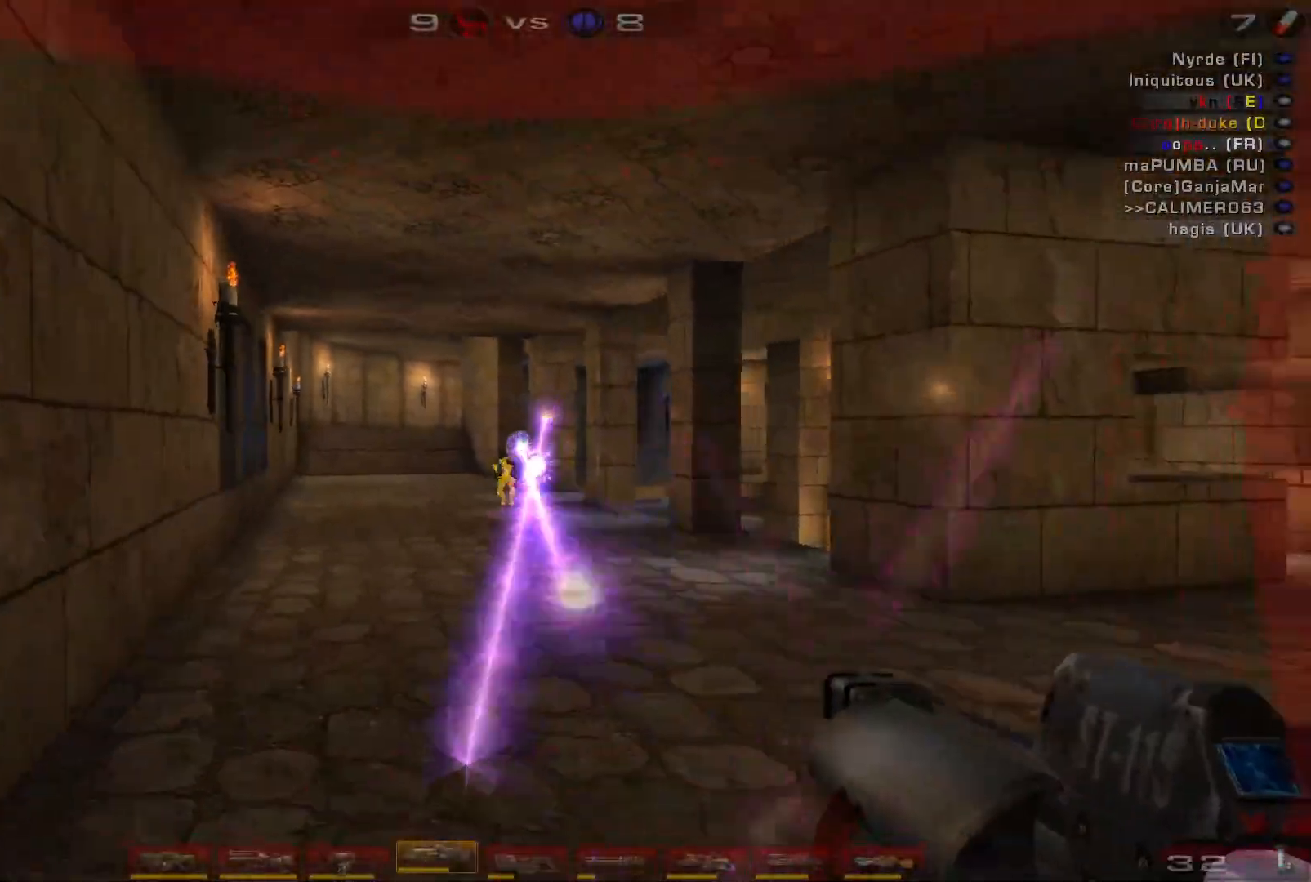
{"keys": ["a", "w"], "mouse": ["left"], "events": [[33, "w", "down"], [133, "d", "down"], [167, "mouse_left", "up"], [333, "d", "up"], [400, "a", "down"], [400, "mouse_left", "down"]]}
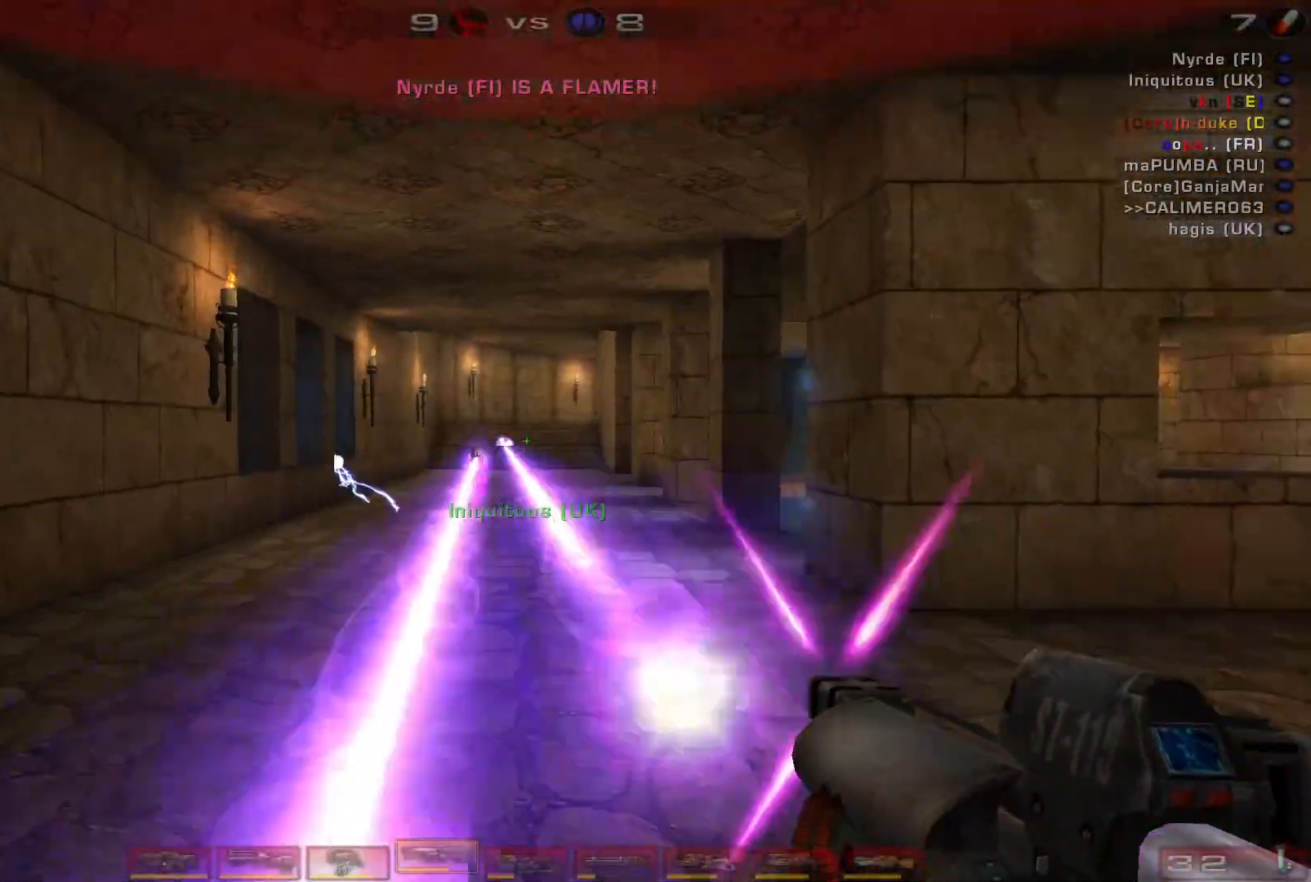
{"keys": ["a", "w"], "mouse": ["left"], "events": [[133, "mouse_left", "up"], [500, "mouse_left", "down"]]}
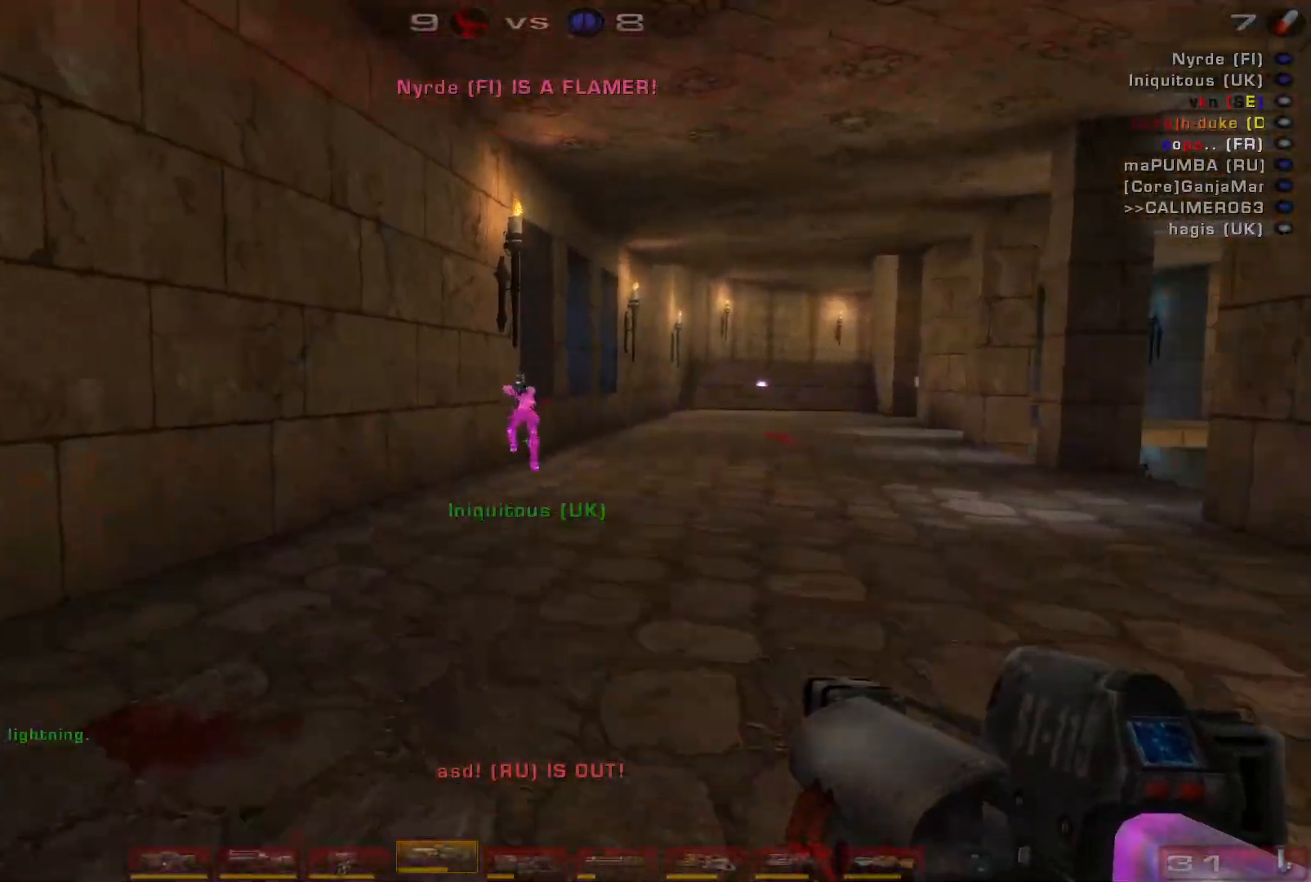
{"keys": ["a", "w"], "mouse": [], "events": [[67, "d", "down"], [67, "w", "up"], [100, "a", "up"], [267, "mouse_left", "up"], [333, "a", "down"], [333, "w", "down"], [400, "d", "up"]]}
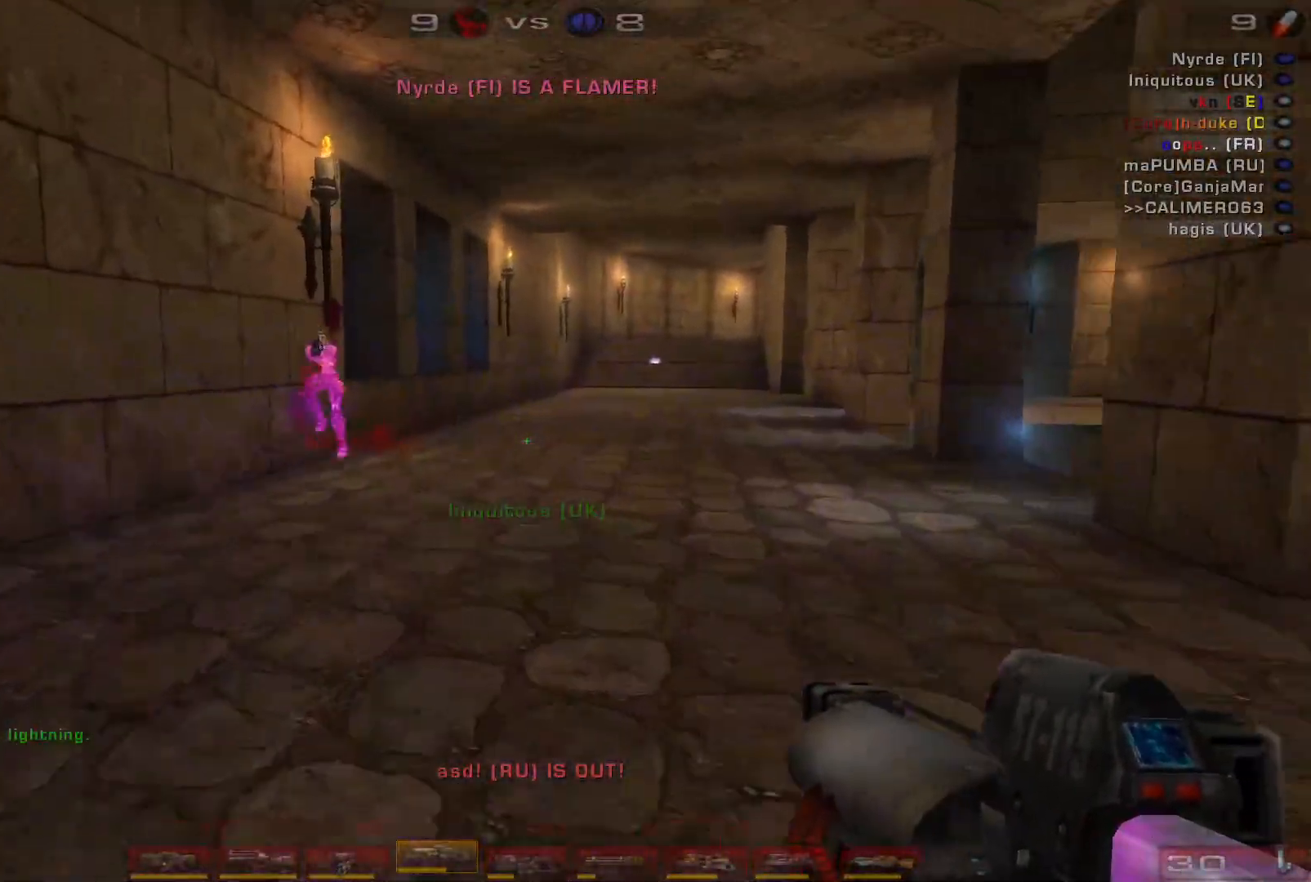
{"keys": ["d", "w"], "mouse": [], "events": [[67, "w", "up"], [133, "mouse_left", "down"], [200, "s", "down"], [233, "d", "down"], [267, "a", "up"], [333, "s", "up"], [367, "mouse_left", "up"], [433, "w", "down"]]}
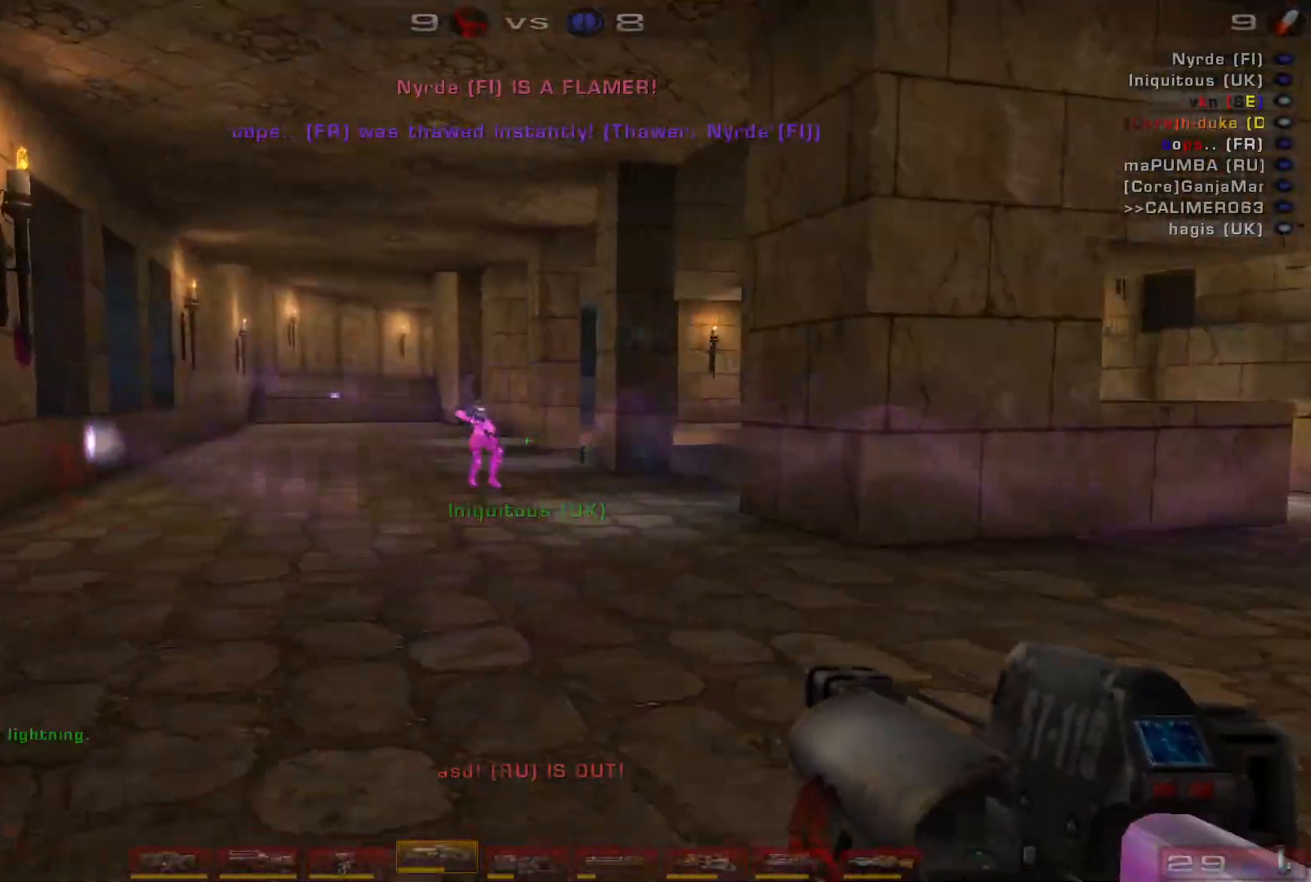
{"keys": ["w"], "mouse": [], "events": [[133, "d", "up"], [167, "mouse_left", "down"], [267, "e", "down"], [367, "e", "up"], [433, "a", "down"], [433, "mouse_left", "up"], [500, "a", "up"]]}
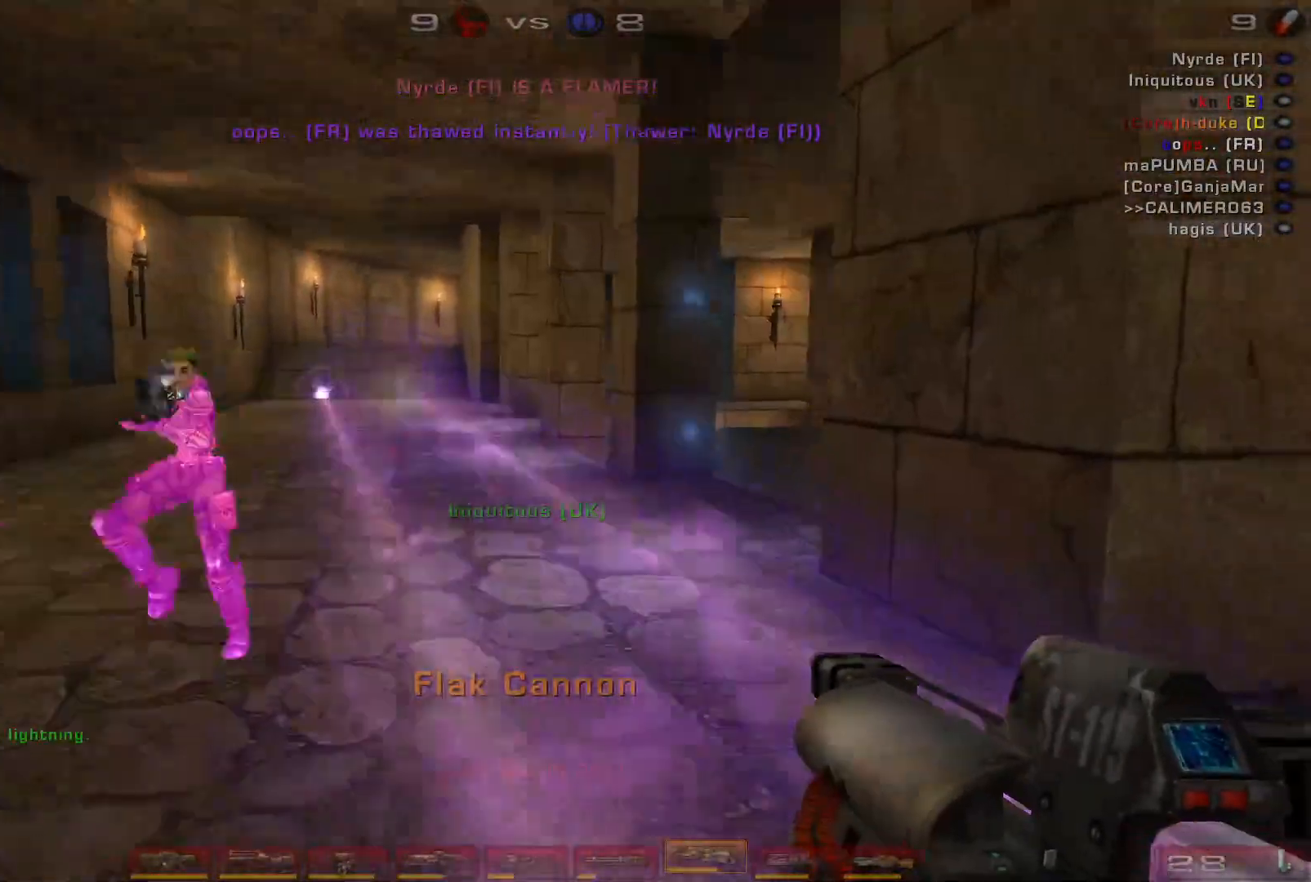
{"keys": ["a", "space", "w"], "mouse": [], "events": [[100, "a", "down"], [200, "space", "down"], [367, "space", "up"], [467, "space", "down"]]}
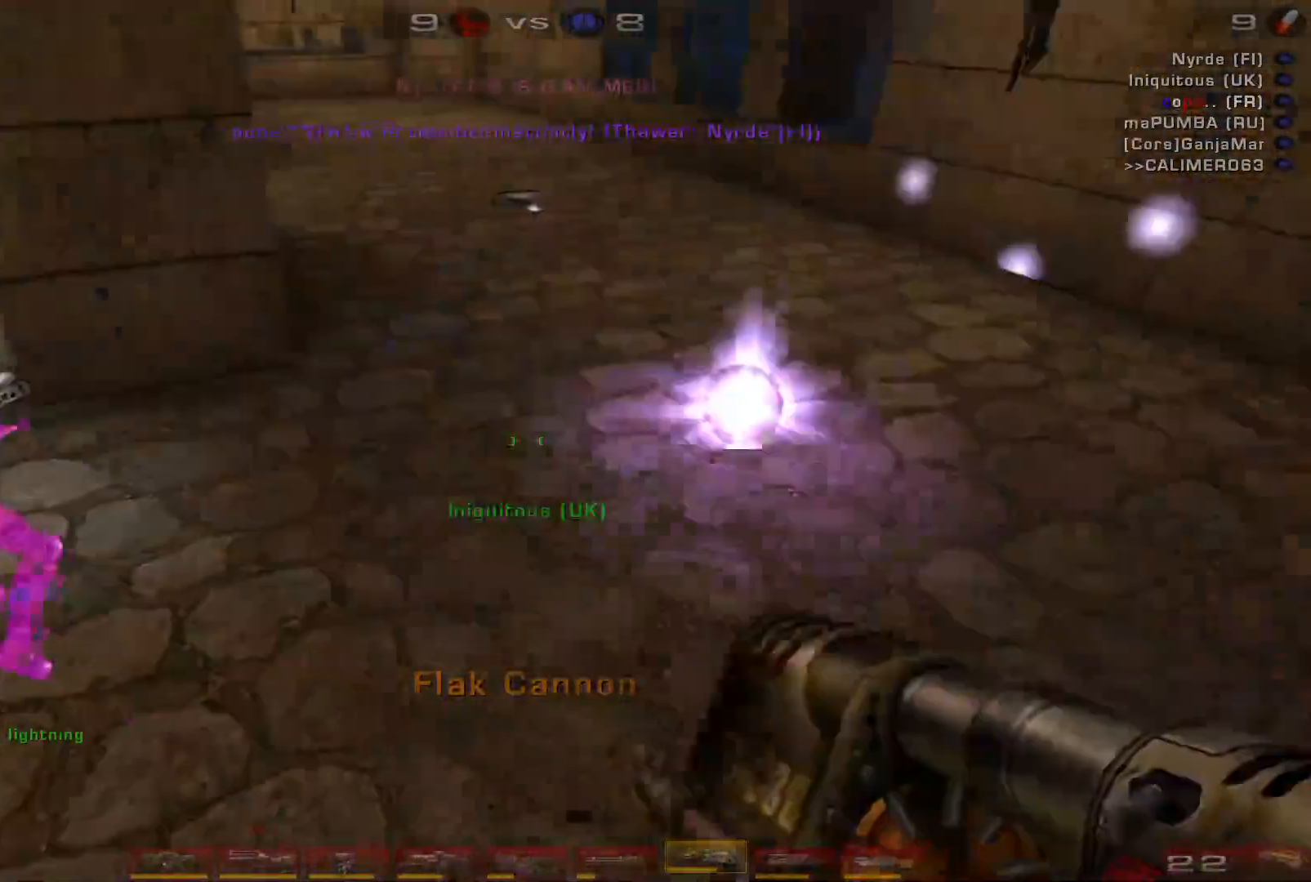
{"keys": ["d"], "mouse": [], "events": [[133, "space", "up"], [267, "mouse_right", "down"], [300, "d", "down"], [333, "a", "up"], [333, "w", "up"], [500, "mouse_right", "up"]]}
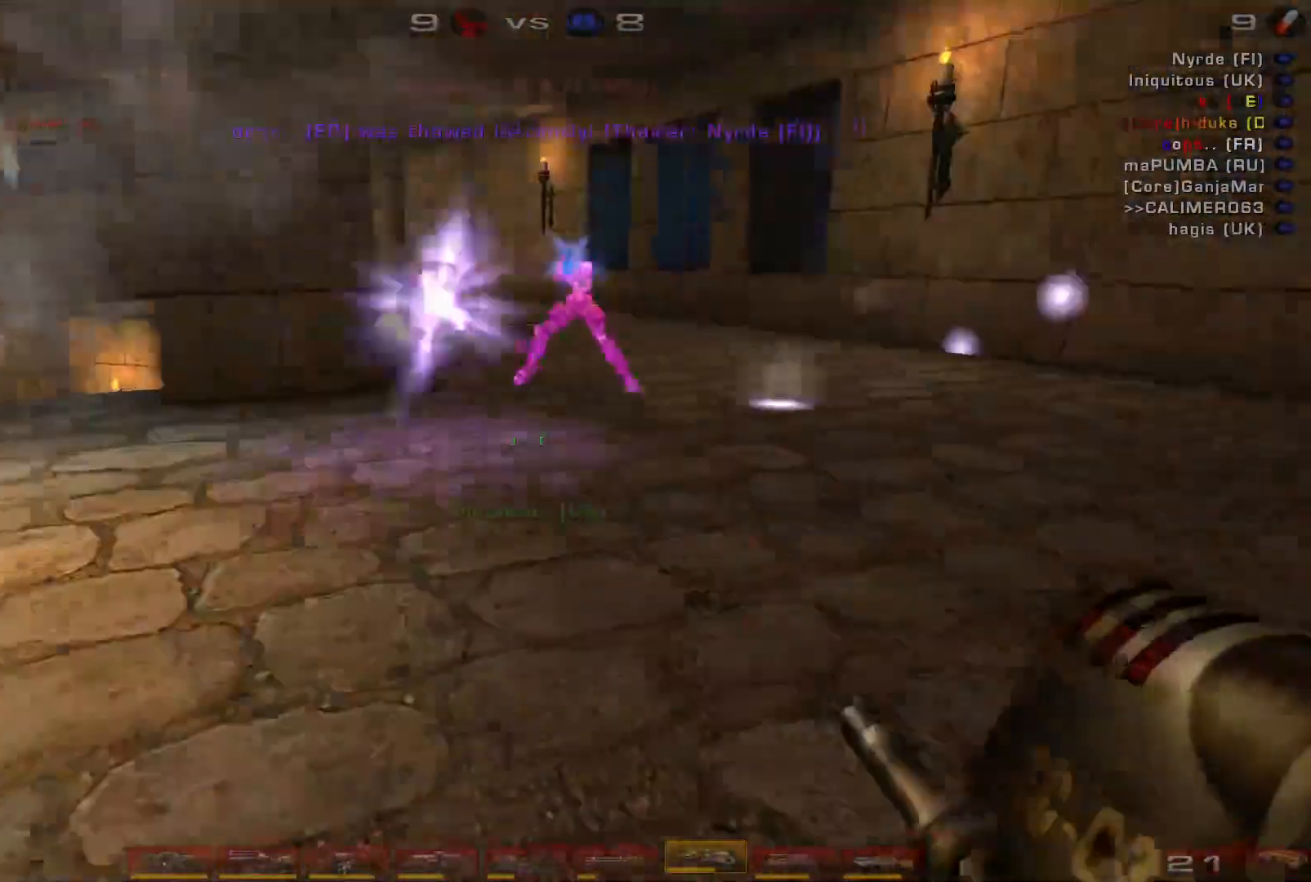
{"keys": [], "mouse": [], "events": [[167, "w", "down"], [300, "a", "down"], [300, "d", "up"], [433, "a", "up"], [467, "w", "up"]]}
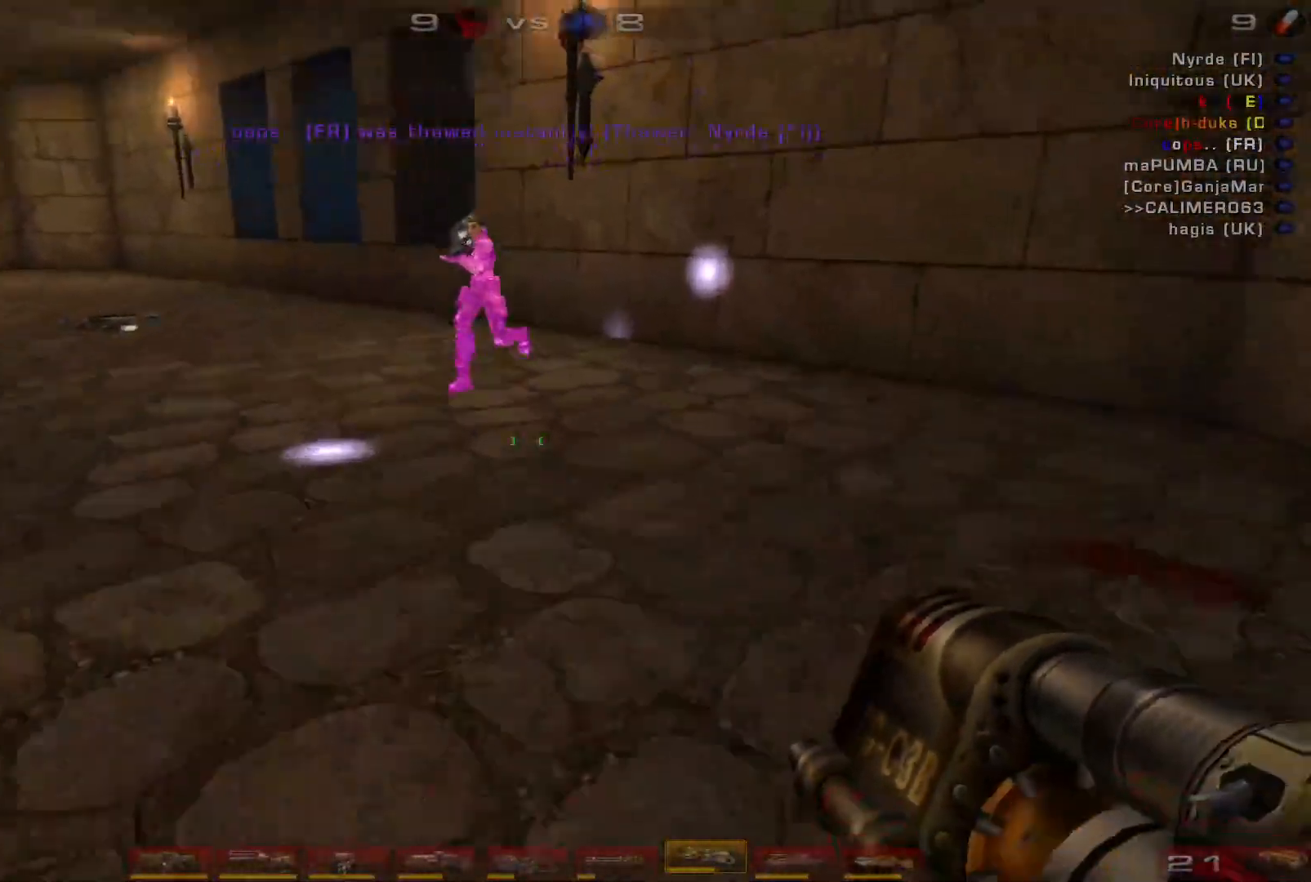
{"keys": ["d"], "mouse": [], "events": [[33, "a", "down"], [33, "mouse_left", "down"], [100, "s", "down"], [300, "mouse_left", "up"], [367, "shift", "down"], [433, "a", "up"], [433, "d", "down"], [500, "s", "up"], [500, "shift", "up"]]}
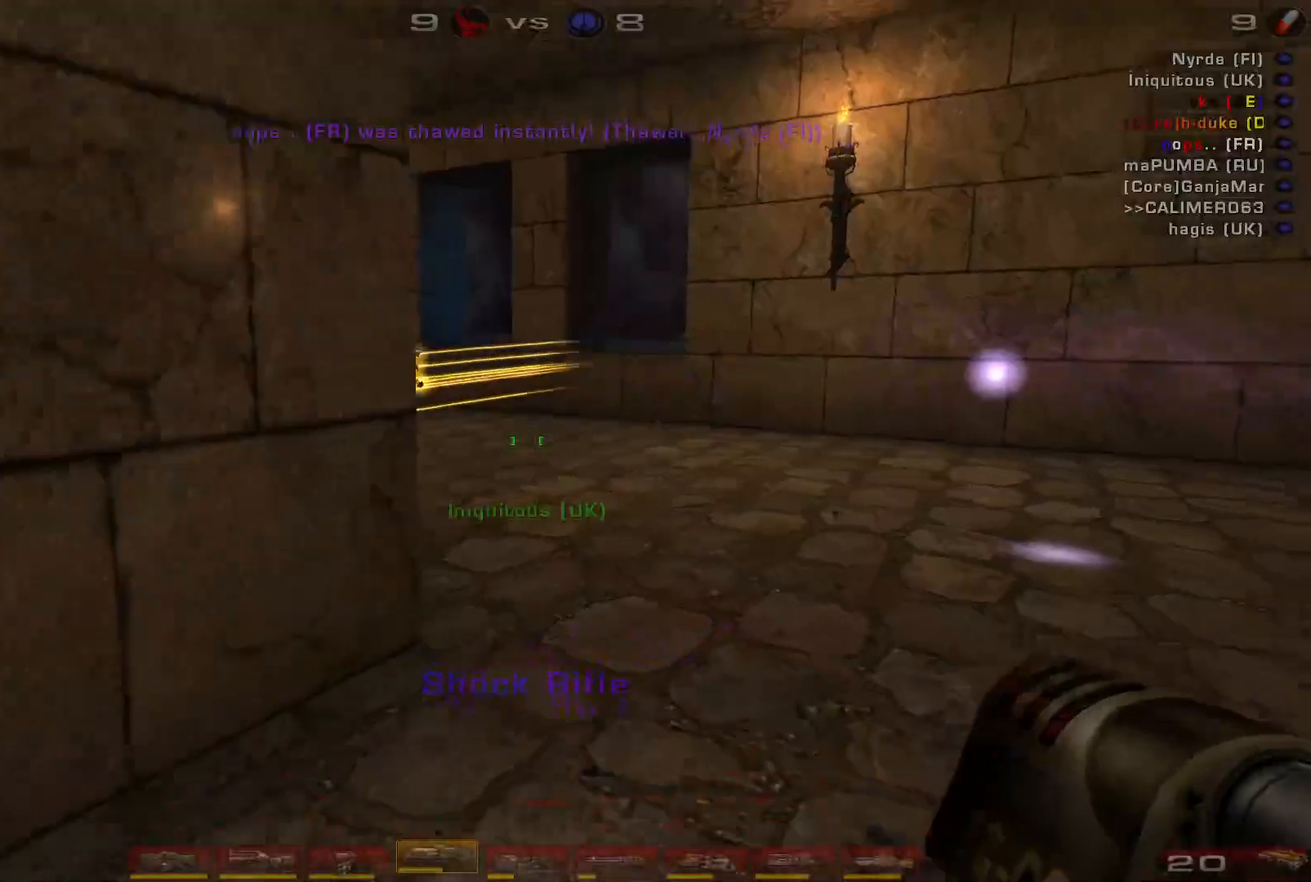
{"keys": [], "mouse": ["right"], "events": [[200, "w", "down"], [400, "d", "up"], [467, "mouse_right", "down"], [467, "w", "up"]]}
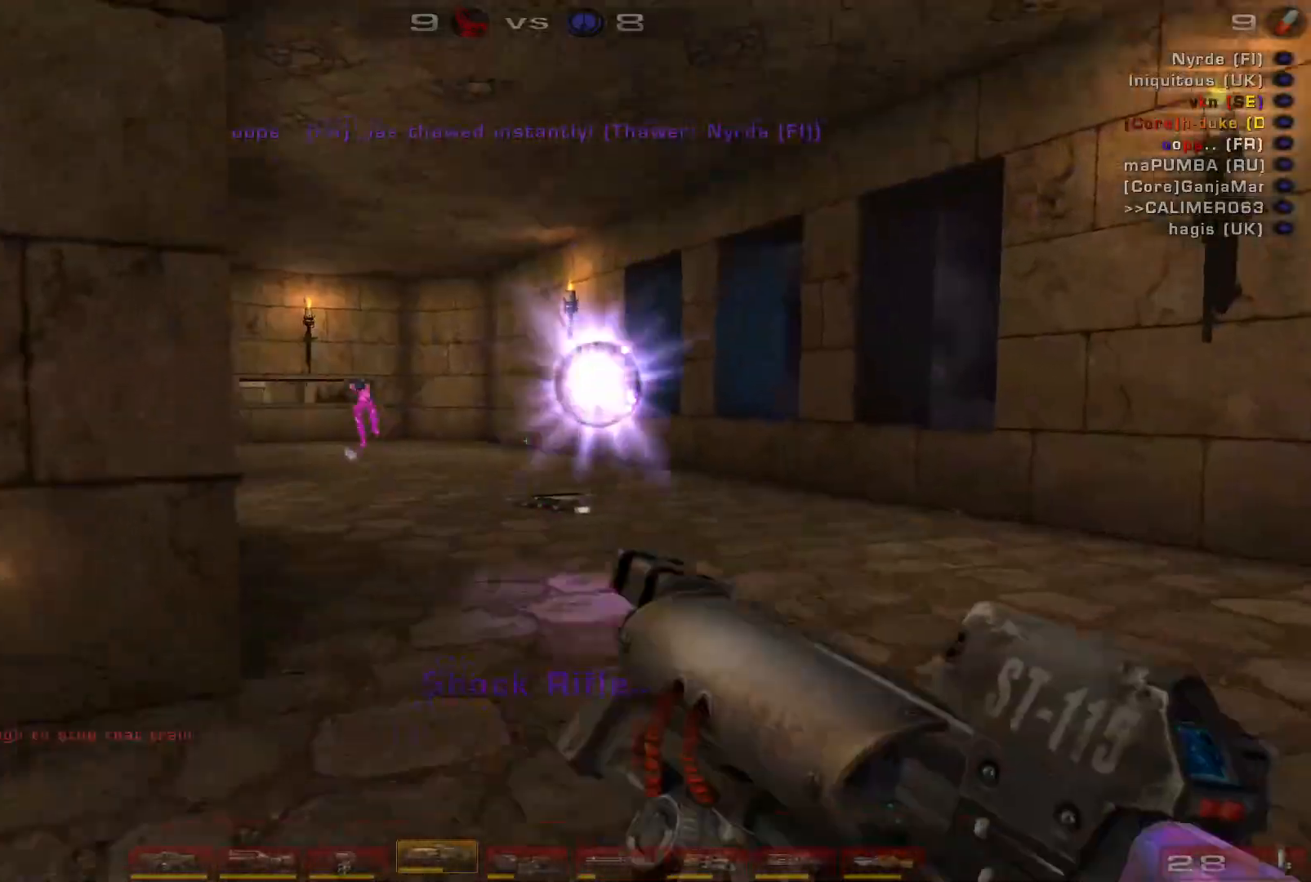
{"keys": ["s"], "mouse": [], "events": [[67, "s", "down"], [267, "a", "down"], [267, "mouse_right", "up"], [500, "a", "up"]]}
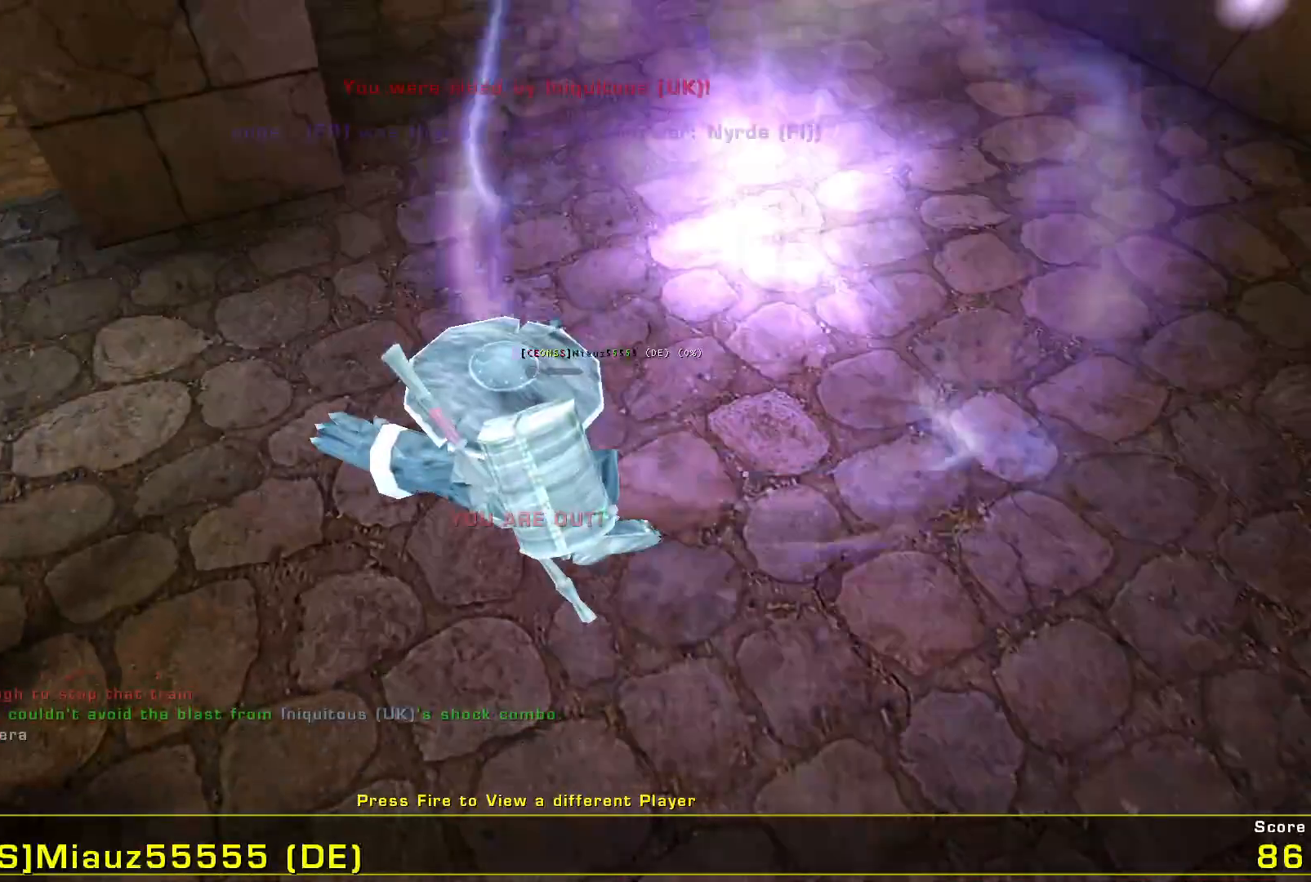
{"keys": [], "mouse": [], "events": [[133, "s", "up"]]}
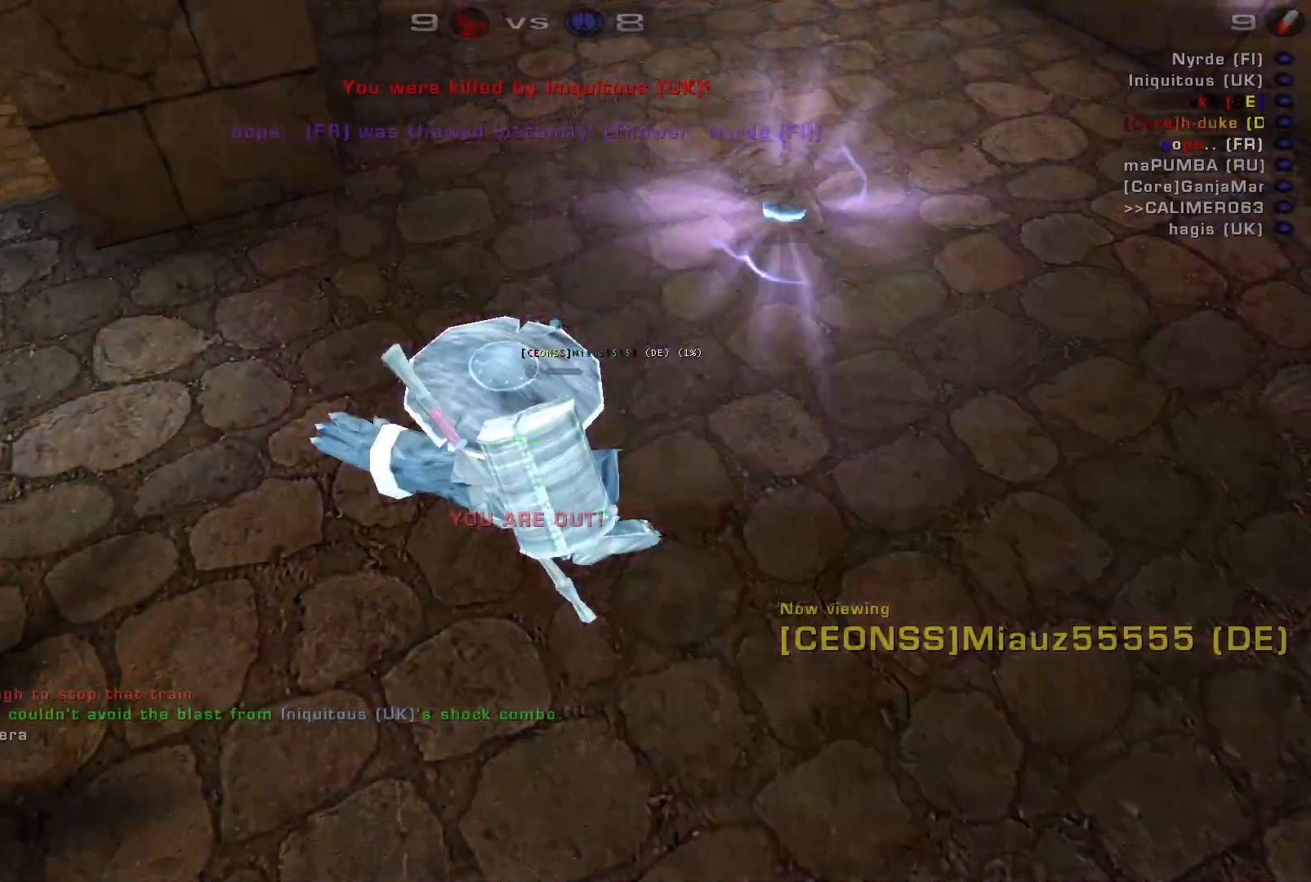
{"keys": [], "mouse": [], "events": []}
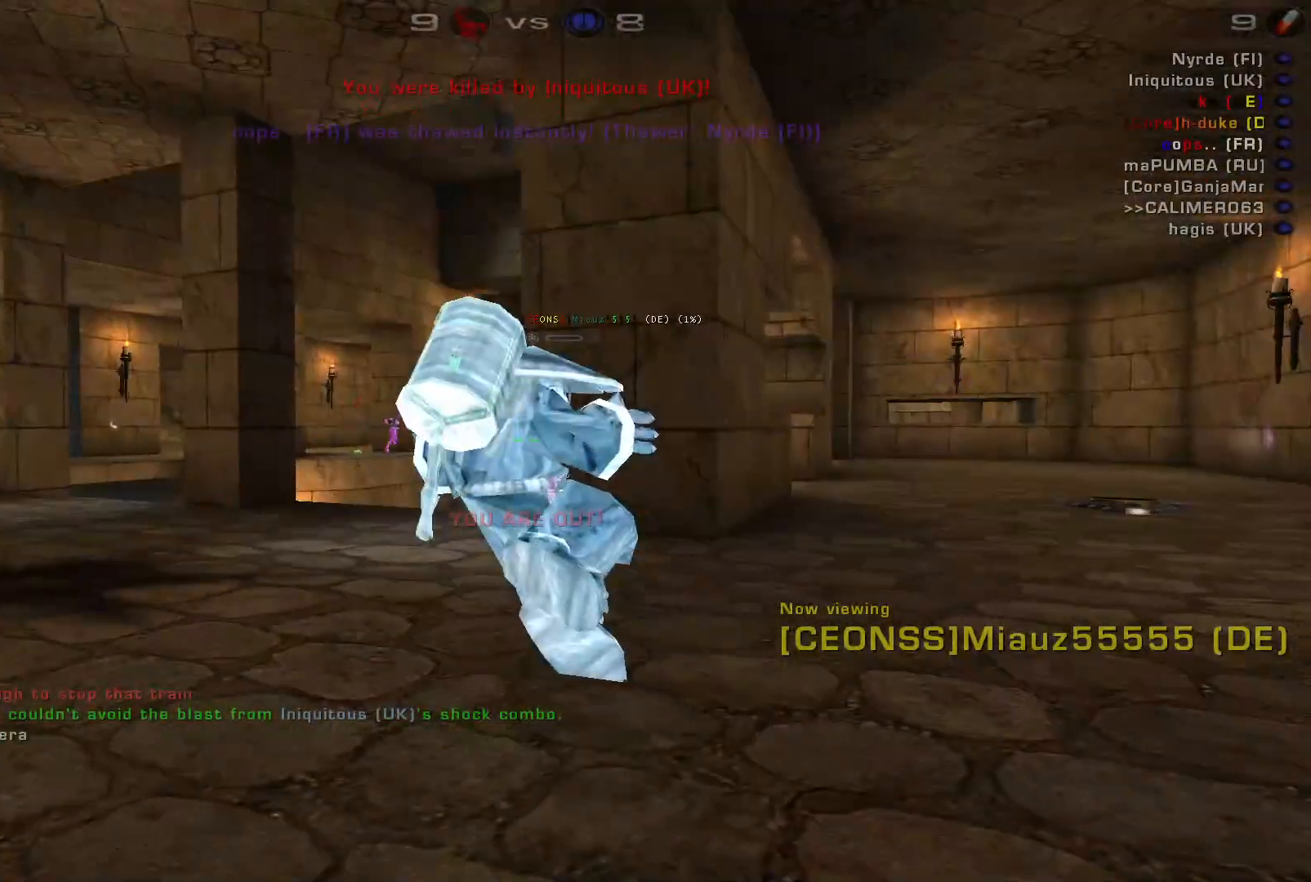
{"keys": [], "mouse": [], "events": []}
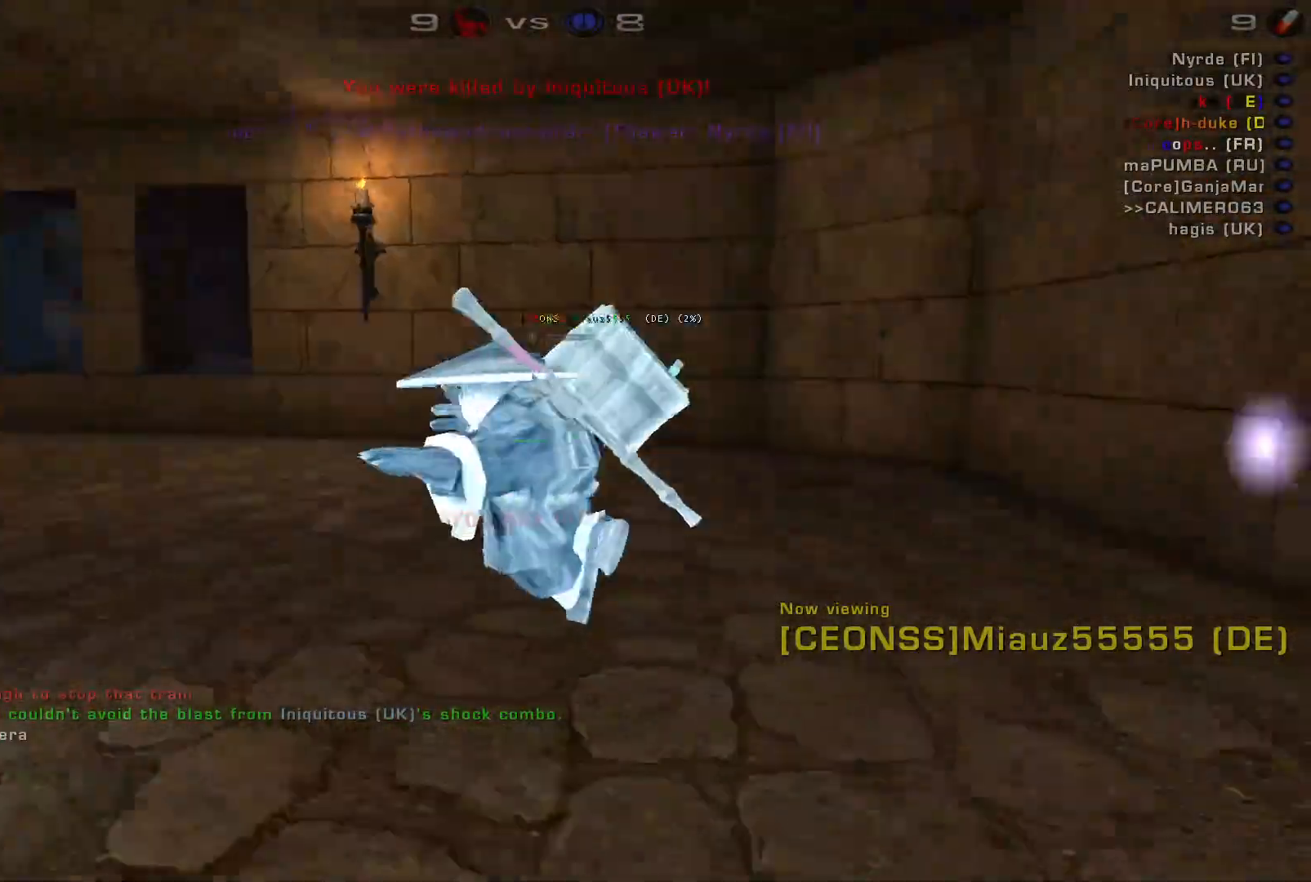
{"keys": [], "mouse": [], "events": []}
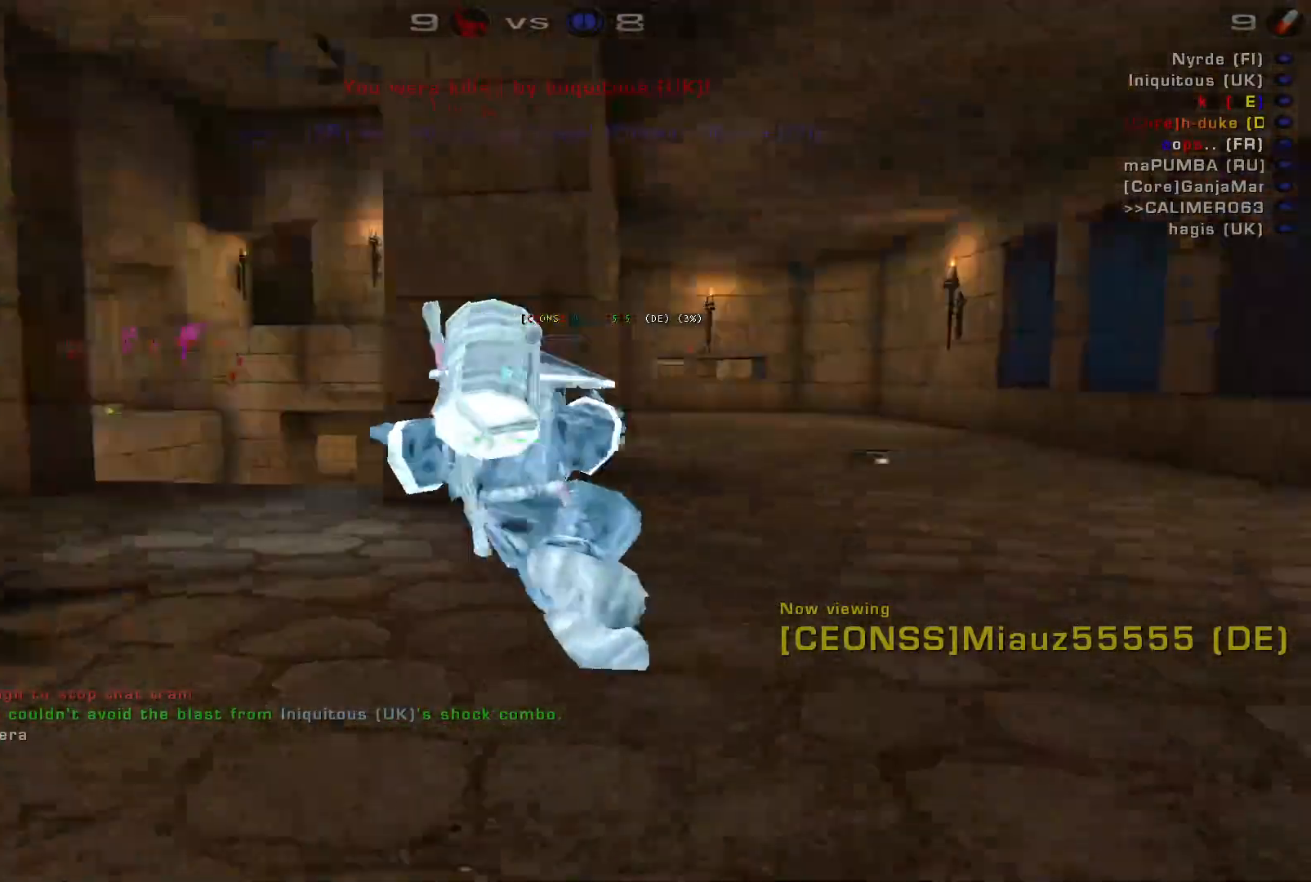
{"keys": [], "mouse": ["left"], "events": [[433, "mouse_left", "down"]]}
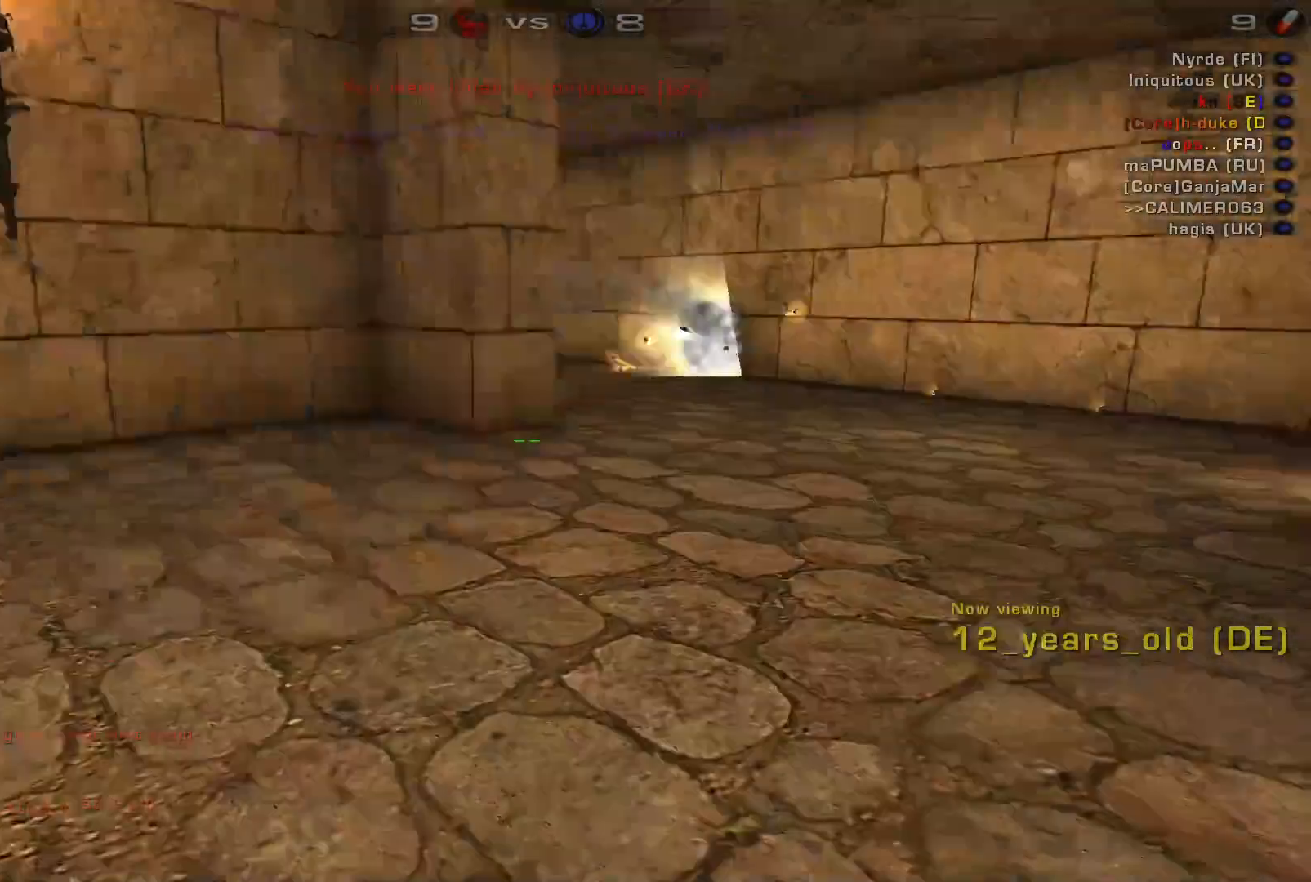
{"keys": [], "mouse": [], "events": [[133, "mouse_left", "up"]]}